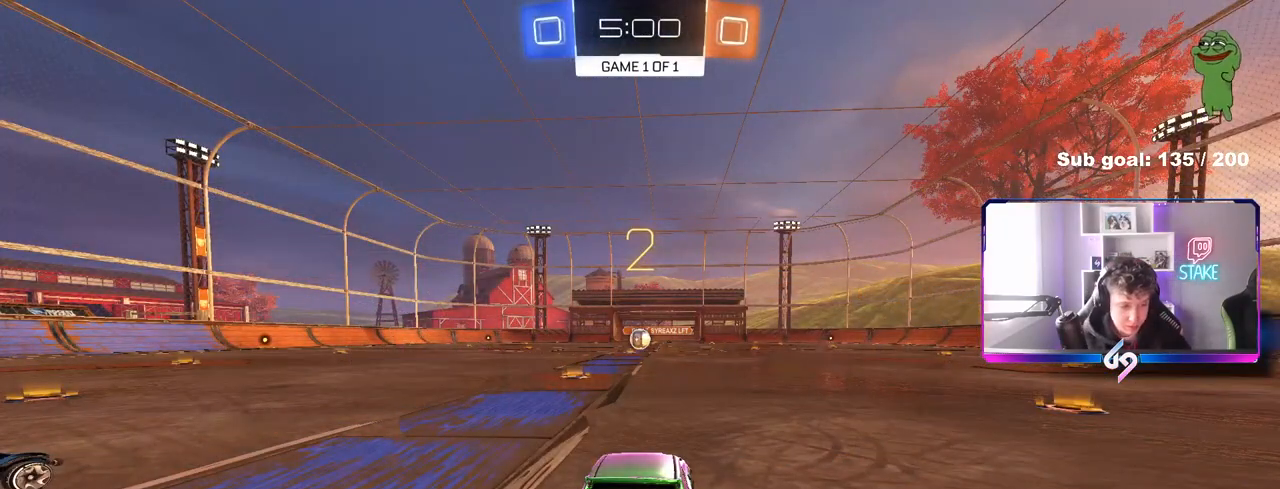
Gameplay with keyboard and mouse; each line is a JSON object with the keys and mouse buttons held at the frame after it. "events" lists presses ("down") and releases ("up") of "1", "2", "3", "4", "5", "a", "alt", "c", "caps_lock", "ctrl", "d", "e", "f", "g", "q", "r", "s", "shift", "space", "t", "tab", "v", "w", "x", "z", "mouse_left", "mouse_wheel" and "mouse_right" between this image and that frame as [ms after this image, input, new state], when the widget could be followed in between. "mouse_left", "mouse_wheel", "mouse_right" = the "left", "wheel", "right" buttons of the "mouse" list. No other keys are recorded. "wheel" means that the mouse wheel is clicked or scrolled. "mouse_move" is the direction in which the mouse moves at that frame (one of eight, or "still"), when it could be read.
{"keys": ["tab"], "mouse": [], "mouse_move": "up-left", "events": [[317, "mouse_wheel", "down"], [467, "mouse_wheel", "up"], [500, "tab", "down"]]}
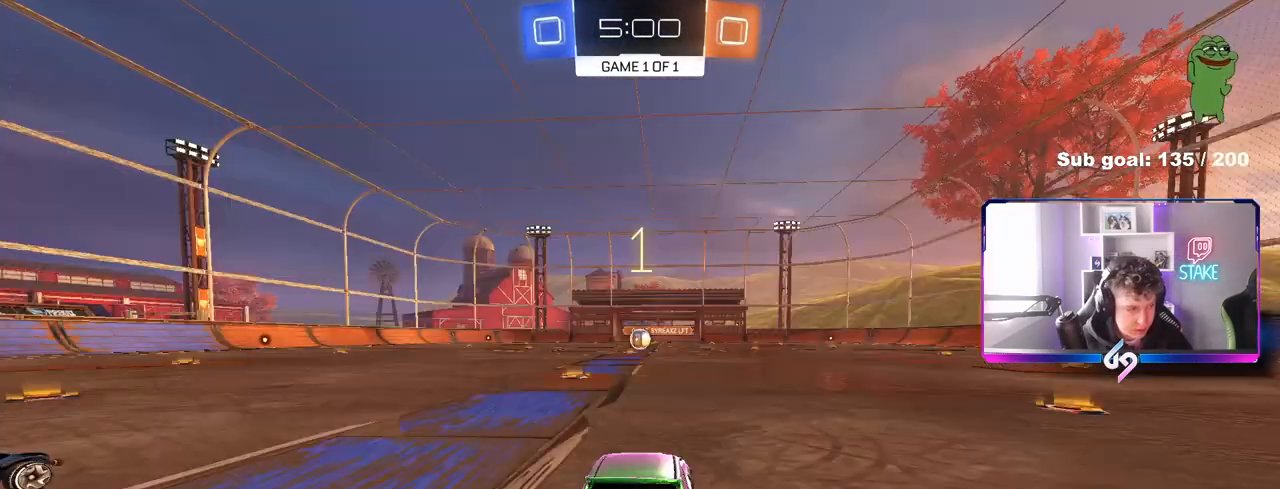
{"keys": ["w"], "mouse": [], "mouse_move": "still", "events": [[233, "w", "down"], [433, "tab", "up"]]}
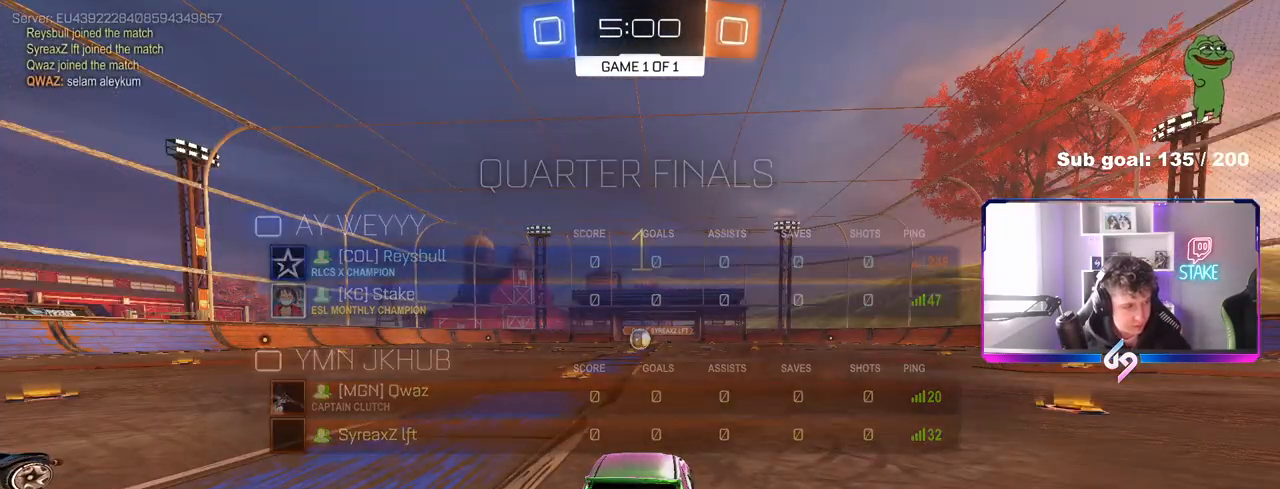
{"keys": ["w"], "mouse": ["left"], "mouse_move": "still", "events": [[250, "mouse_left", "down"]]}
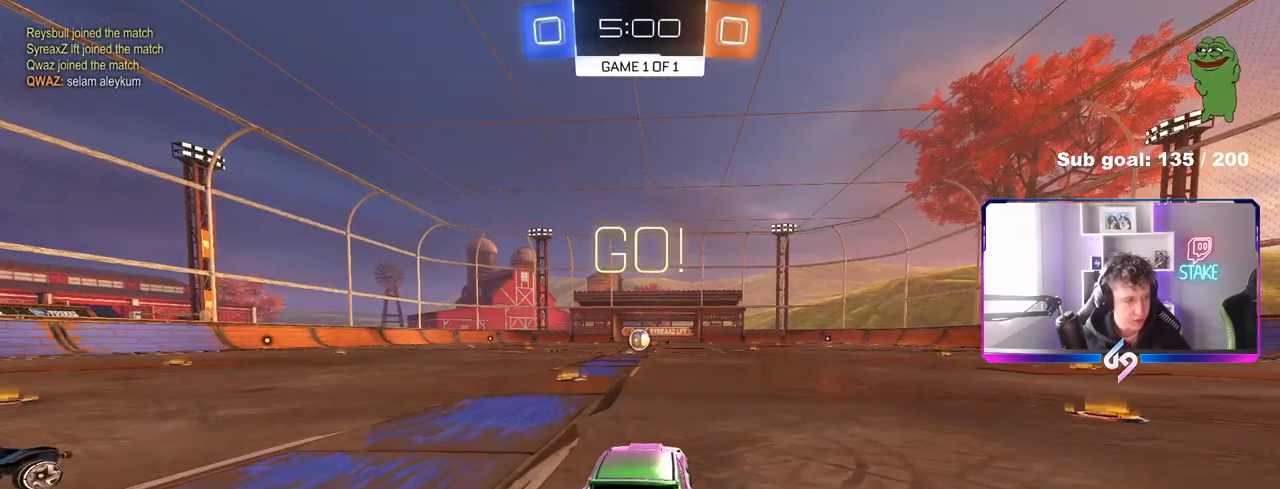
{"keys": ["a", "s", "shift"], "mouse": [], "mouse_move": "still", "events": [[83, "d", "down"], [83, "mouse_right", "down"], [183, "d", "up"], [183, "mouse_right", "up"], [233, "a", "down"], [233, "mouse_right", "down"], [233, "shift", "down"], [267, "mouse_left", "up"], [317, "mouse_right", "up"], [317, "s", "down"], [317, "w", "up"]]}
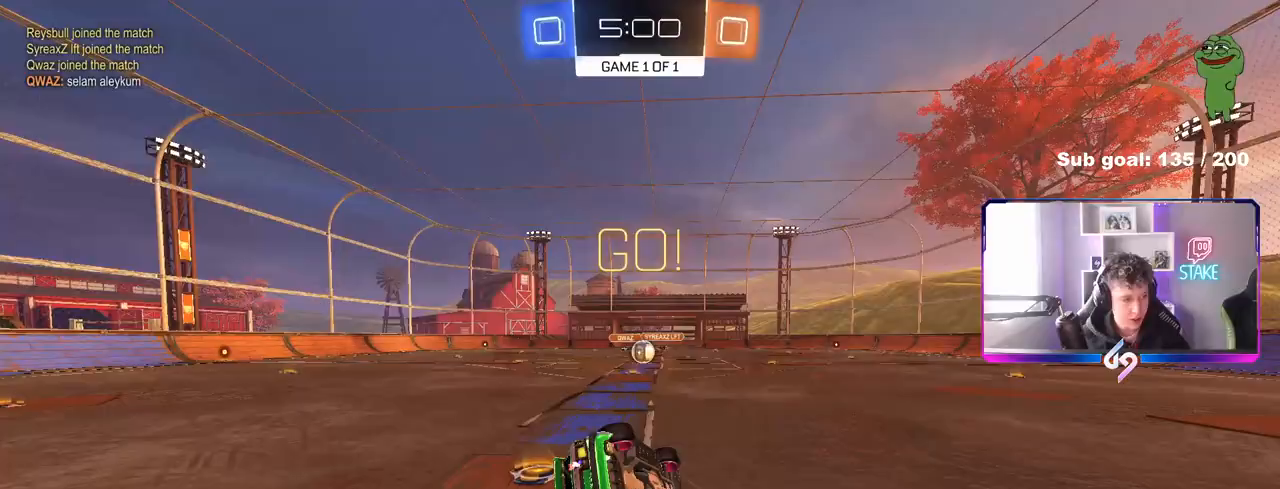
{"keys": ["a"], "mouse": [], "mouse_move": "still", "events": [[150, "s", "up"], [283, "s", "down"], [433, "s", "up"], [483, "shift", "up"]]}
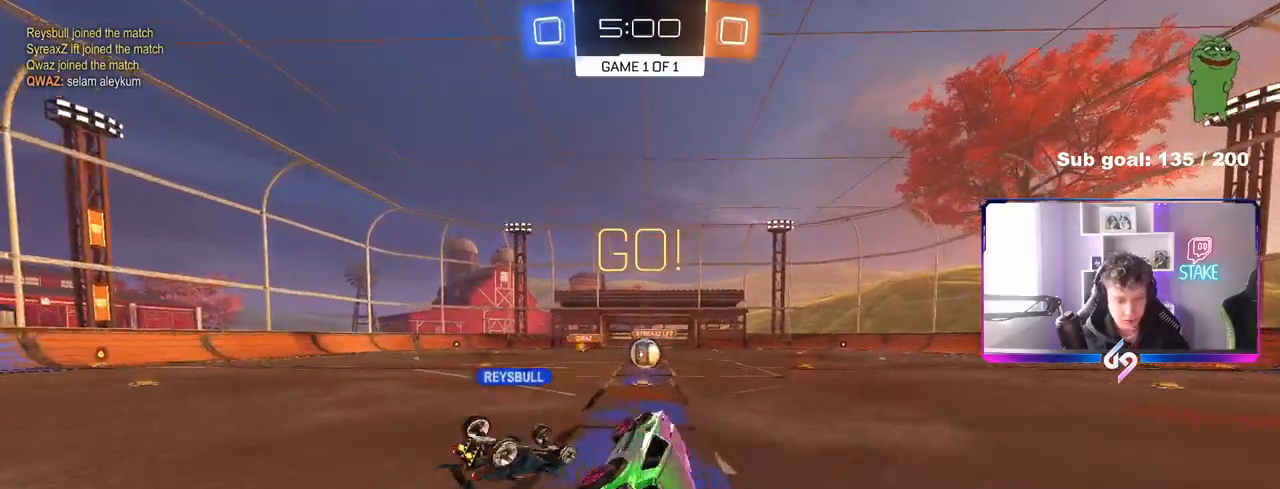
{"keys": ["w"], "mouse": [], "mouse_move": "still", "events": [[67, "a", "up"], [300, "w", "down"], [450, "d", "down"], [483, "d", "up"]]}
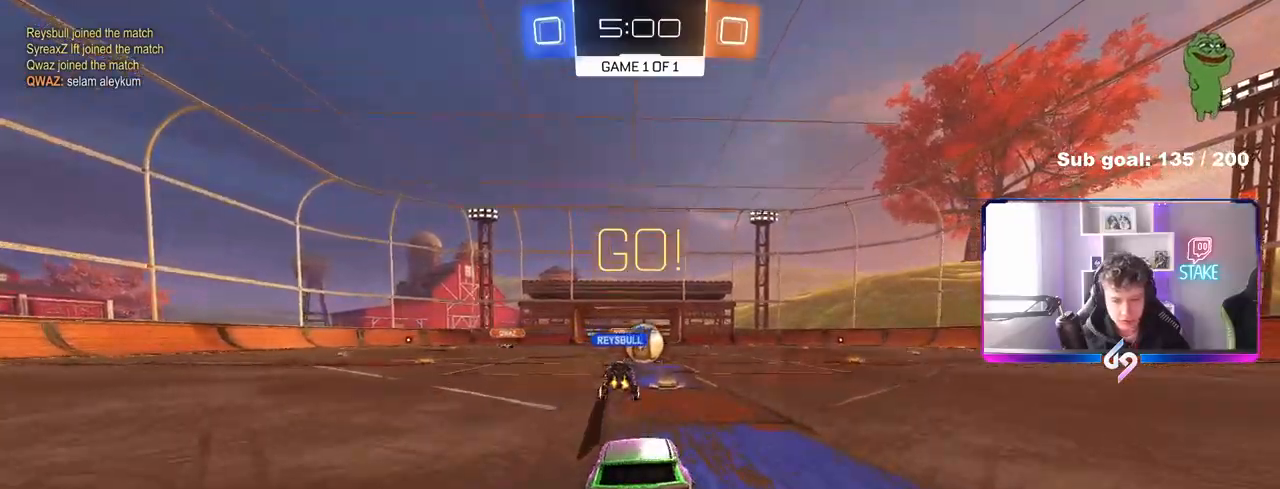
{"keys": ["w"], "mouse": [], "mouse_move": "left", "events": [[467, "d", "down"], [500, "d", "up"]]}
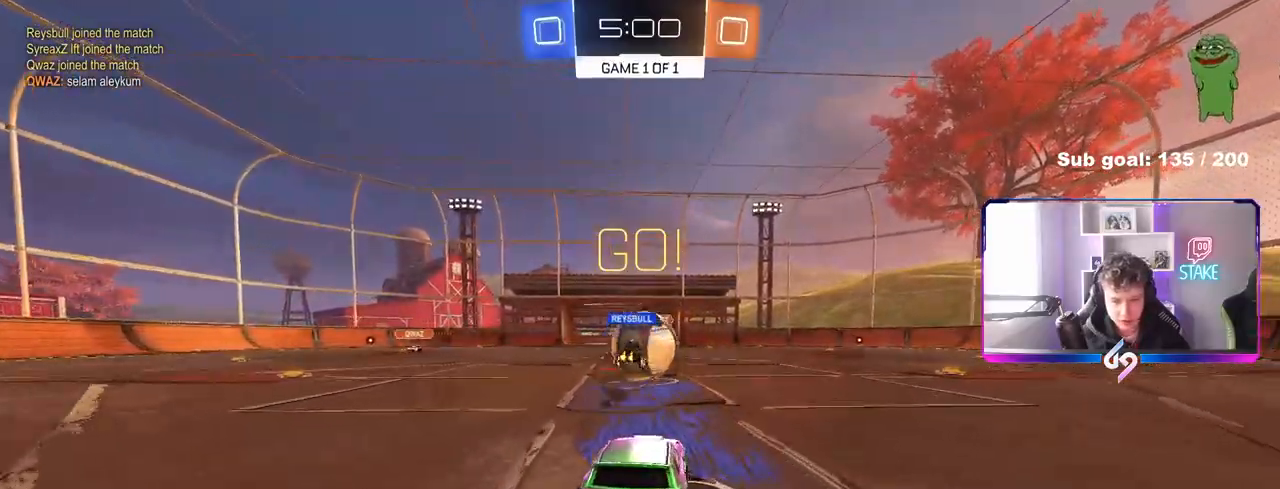
{"keys": ["w"], "mouse": ["left"], "mouse_move": "down", "events": [[50, "a", "down"], [100, "a", "up"], [150, "d", "down"], [283, "shift", "down"], [383, "shift", "up"], [483, "d", "up"], [483, "mouse_left", "down"]]}
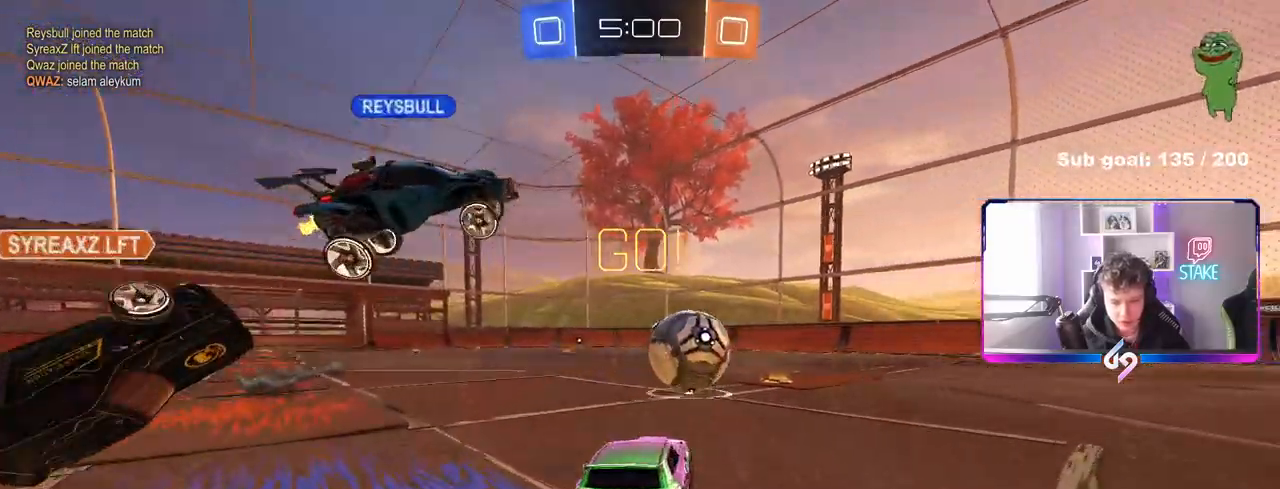
{"keys": ["w"], "mouse": ["left"], "mouse_move": "still", "events": [[450, "d", "down"], [483, "d", "up"]]}
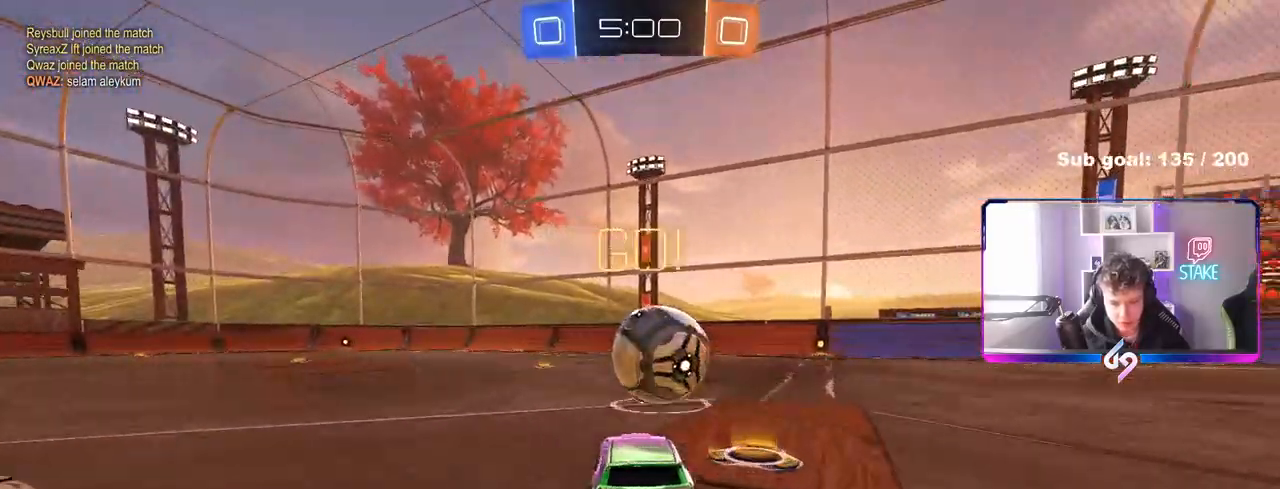
{"keys": ["d", "w"], "mouse": ["left"], "mouse_move": "still", "events": [[33, "mouse_left", "up"], [83, "a", "down"], [133, "a", "up"], [183, "d", "down"], [267, "mouse_left", "down"], [417, "mouse_left", "up"], [467, "mouse_left", "down"]]}
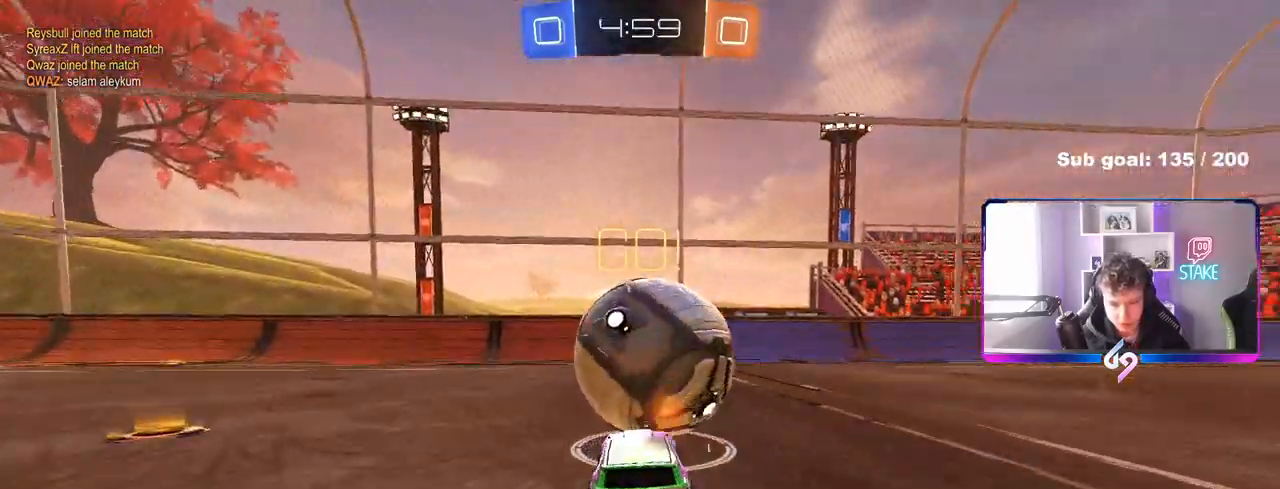
{"keys": ["a", "s", "shift"], "mouse": [], "mouse_move": "still", "events": [[150, "a", "down"], [150, "d", "up"], [150, "s", "down"], [150, "shift", "down"], [150, "w", "up"], [283, "s", "up"], [367, "s", "down"], [467, "mouse_left", "up"]]}
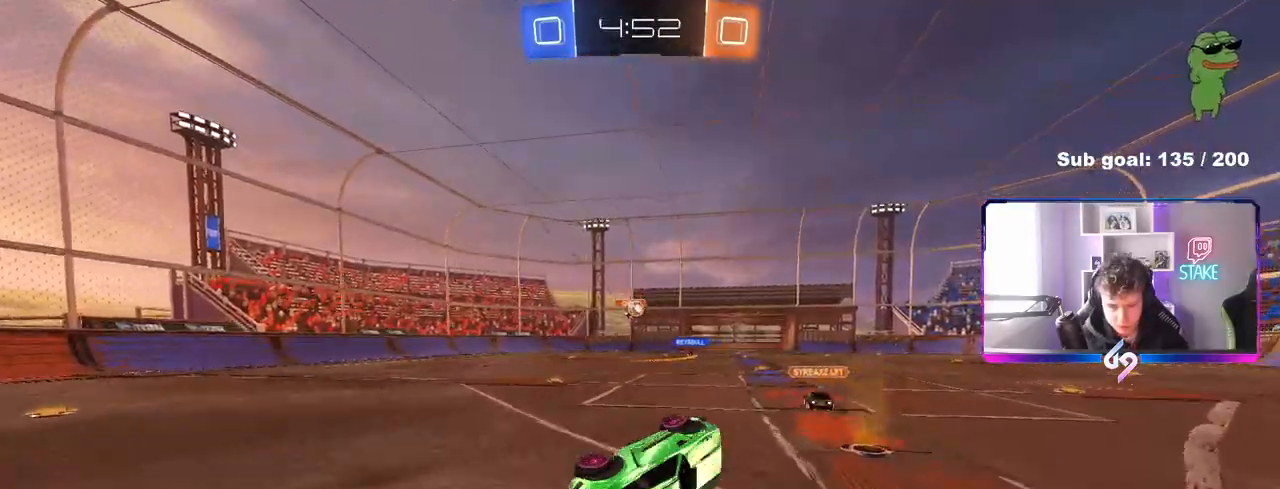
{"keys": ["a", "w"], "mouse": ["left"], "mouse_move": "still", "events": [[50, "s", "up"], [200, "shift", "up"], [433, "w", "down"], [483, "mouse_left", "down"]]}
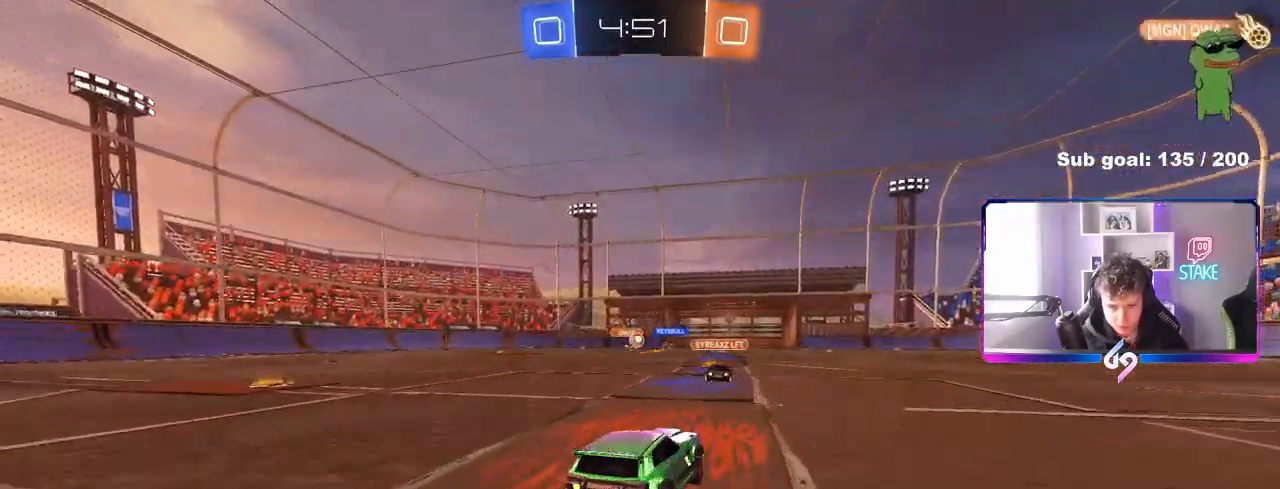
{"keys": ["w"], "mouse": [], "mouse_move": "still", "events": [[167, "a", "up"], [217, "mouse_left", "up"], [300, "d", "down"], [450, "d", "up"]]}
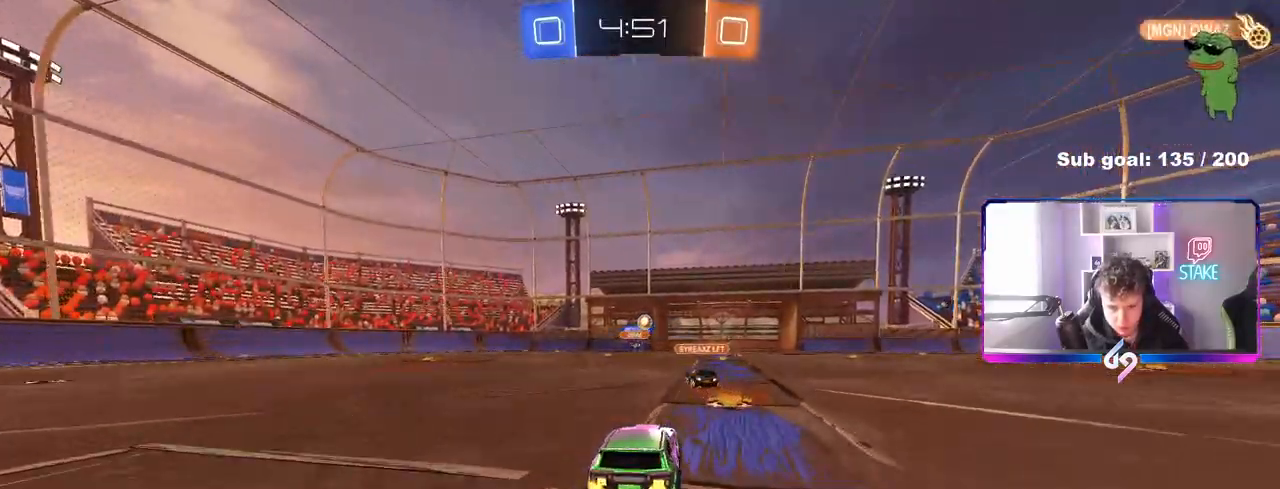
{"keys": ["a", "w"], "mouse": ["left"], "mouse_move": "still", "events": [[83, "d", "down"], [183, "d", "up"], [183, "mouse_left", "down"], [467, "a", "down"]]}
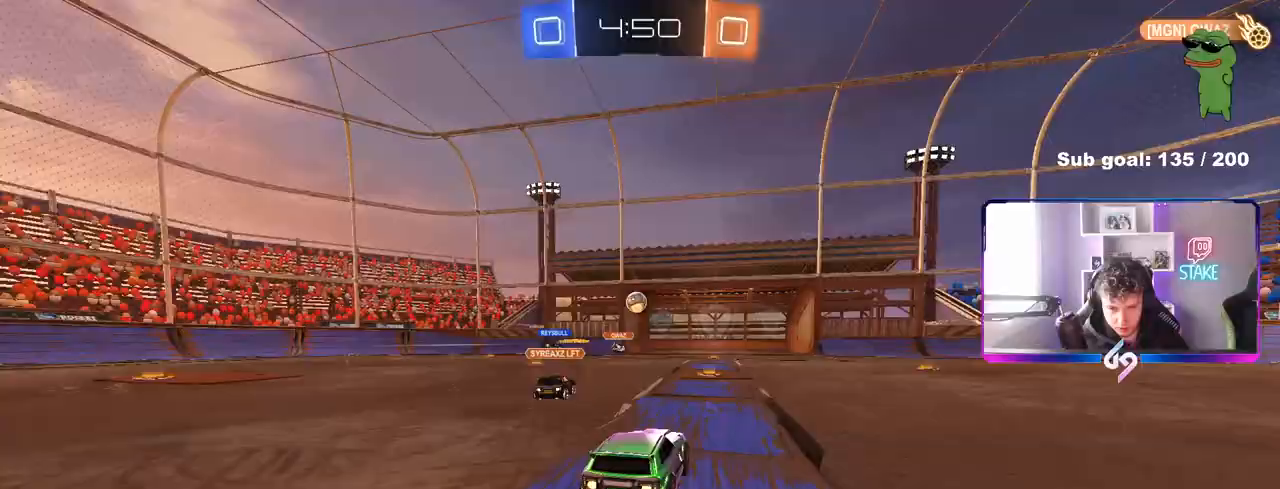
{"keys": [], "mouse": ["left", "right"], "mouse_move": "down-left", "events": [[50, "a", "up"], [100, "mouse_left", "up"], [283, "a", "down"], [383, "a", "up"], [383, "mouse_left", "down"], [433, "mouse_right", "down"], [433, "w", "up"]]}
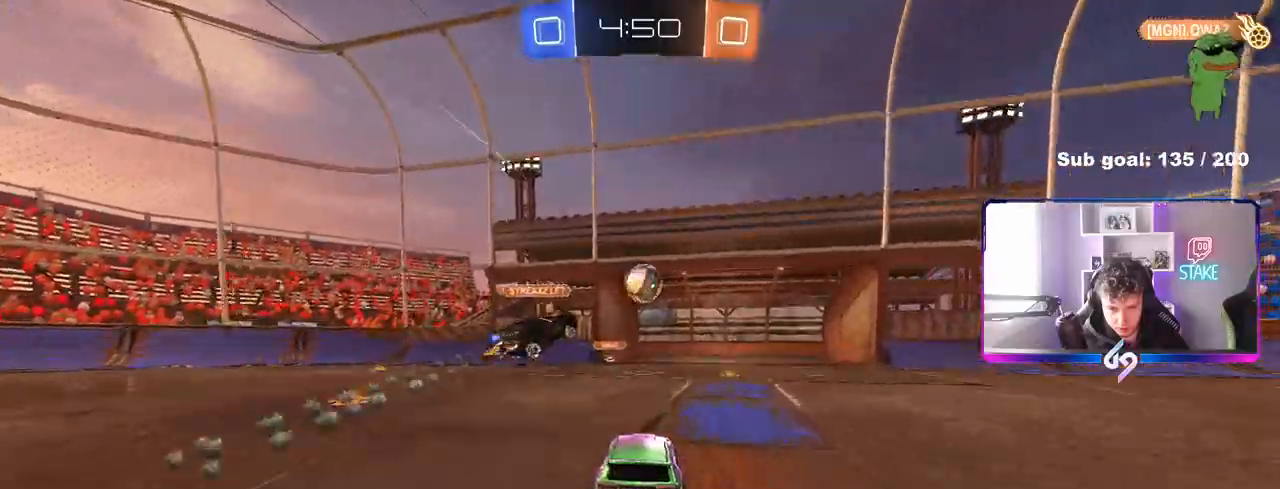
{"keys": ["d", "s", "shift"], "mouse": ["right"], "mouse_move": "still", "events": [[33, "s", "down"], [67, "a", "down"], [167, "a", "up"], [217, "mouse_right", "up"], [217, "s", "up"], [350, "d", "down"], [350, "shift", "down"], [350, "w", "down"], [400, "mouse_right", "down"], [500, "mouse_left", "up"], [500, "s", "down"], [500, "w", "up"]]}
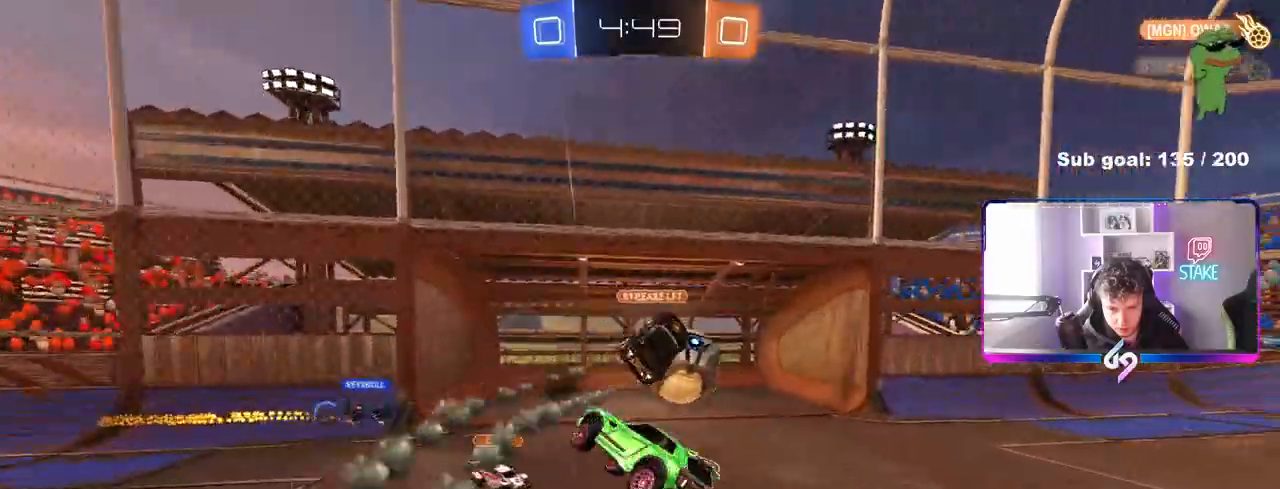
{"keys": [], "mouse": [], "mouse_move": "still", "events": [[133, "mouse_right", "up"], [367, "s", "up"], [367, "space", "down"], [417, "d", "up"], [417, "shift", "up"], [467, "space", "up"]]}
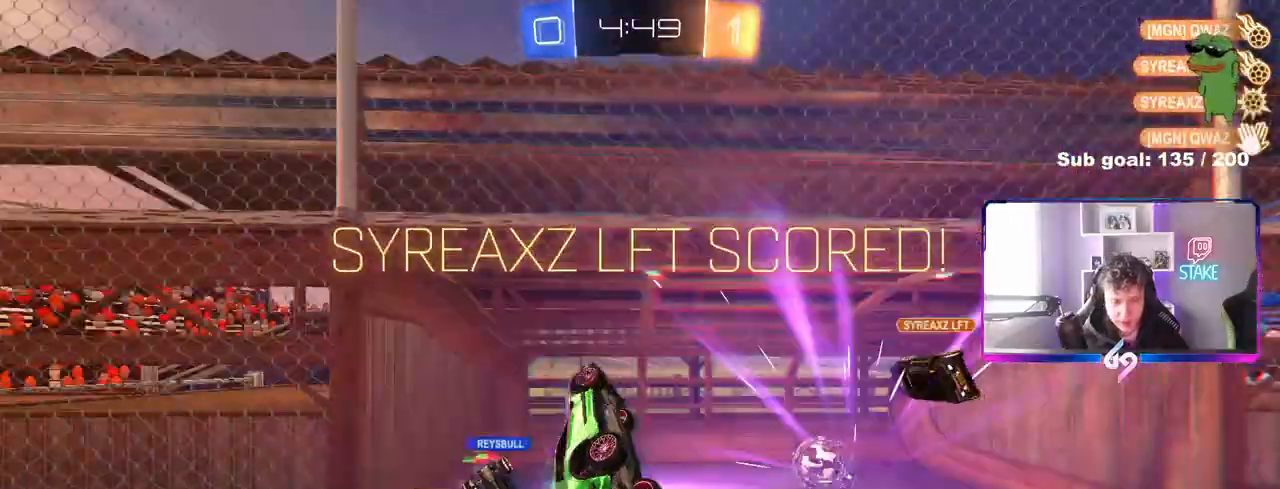
{"keys": ["s"], "mouse": [], "mouse_move": "still", "events": [[100, "tab", "down"], [200, "space", "down"], [383, "space", "up"], [383, "tab", "up"], [483, "s", "down"]]}
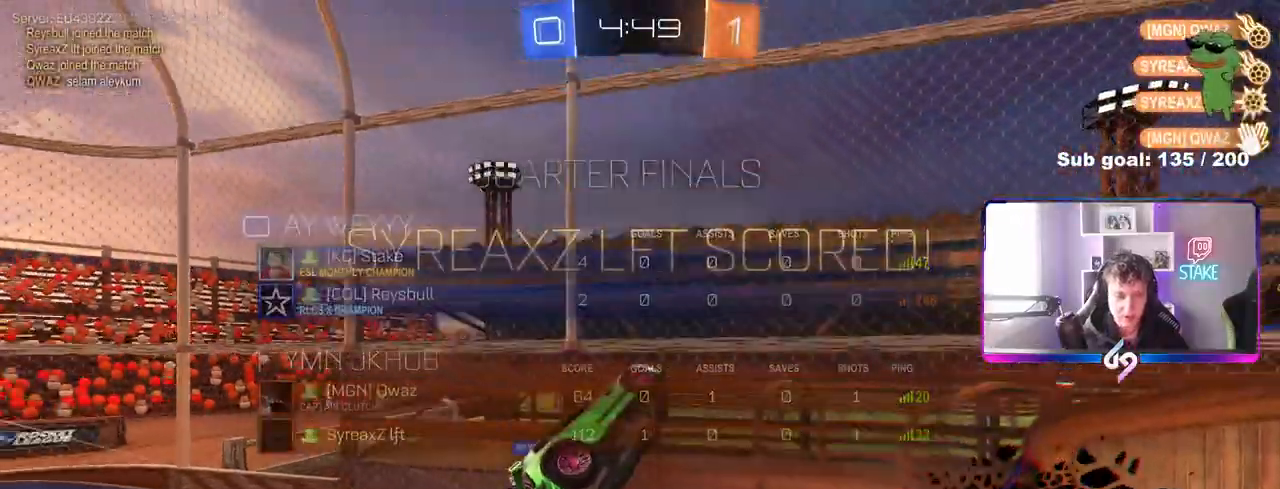
{"keys": ["d", "q"], "mouse": [], "mouse_move": "still", "events": [[33, "d", "down"], [67, "q", "down"], [500, "s", "up"]]}
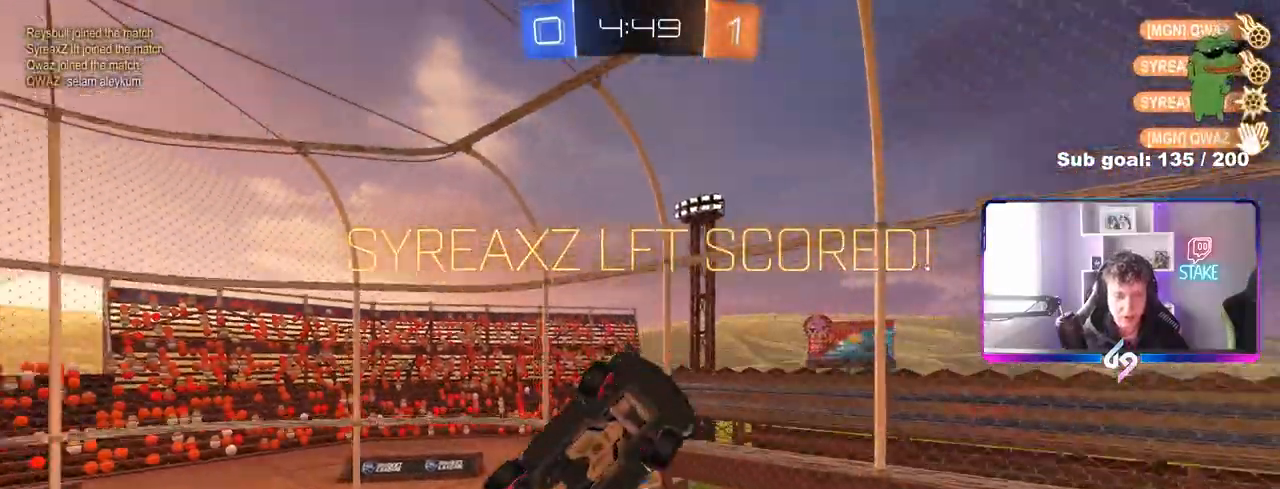
{"keys": ["a", "q"], "mouse": ["left"], "mouse_move": "still", "events": [[83, "mouse_left", "down"], [133, "d", "up"], [183, "a", "down"], [233, "w", "down"], [417, "w", "up"]]}
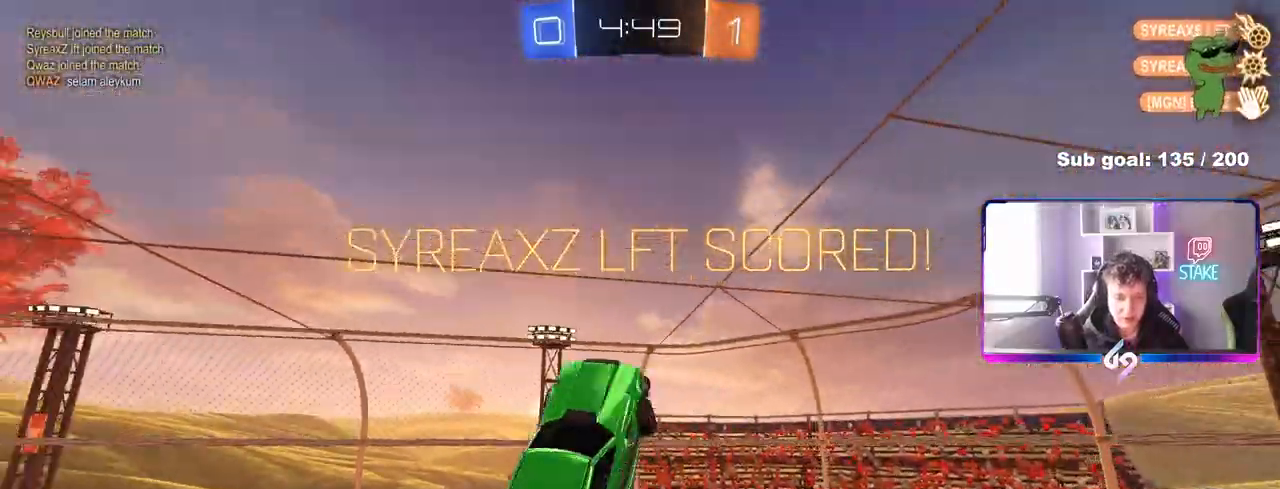
{"keys": [], "mouse": ["left"], "mouse_move": "still", "events": [[67, "s", "down"], [283, "a", "up"], [283, "d", "down"], [383, "q", "up"], [433, "d", "up"], [433, "s", "up"]]}
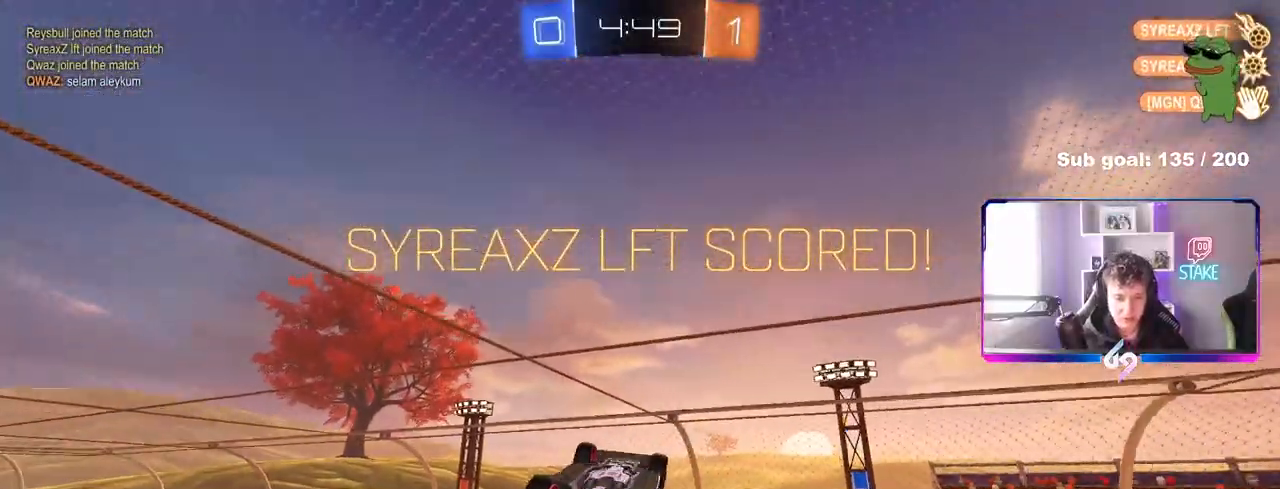
{"keys": ["shift"], "mouse": [], "mouse_move": "still", "events": [[117, "d", "down"], [167, "mouse_left", "up"], [217, "shift", "down"], [217, "w", "down"], [300, "d", "up"], [300, "w", "up"]]}
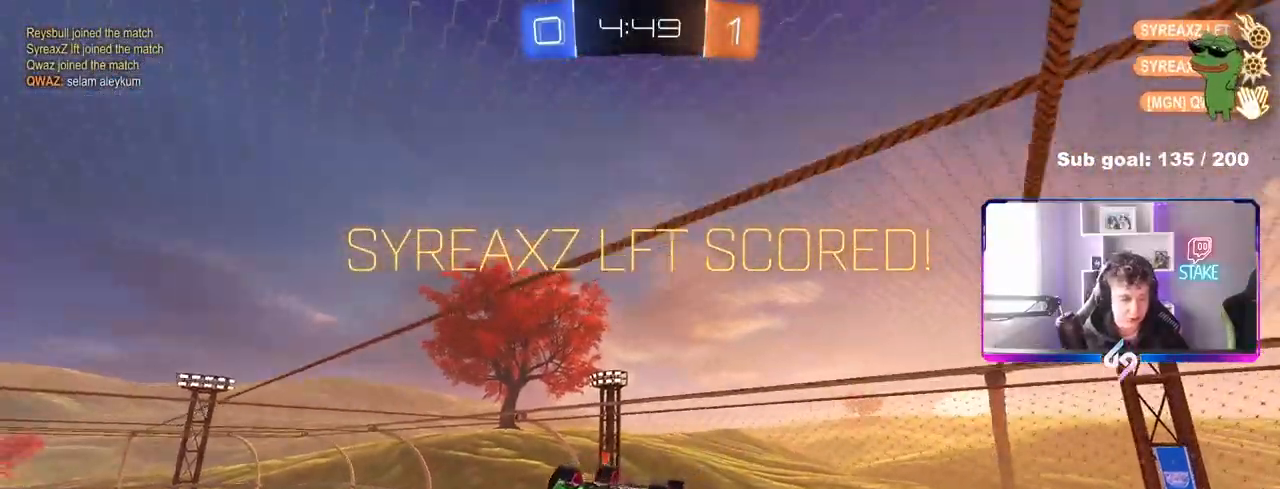
{"keys": [], "mouse": [], "mouse_move": "still", "events": [[83, "d", "down"], [317, "d", "up"], [417, "shift", "up"]]}
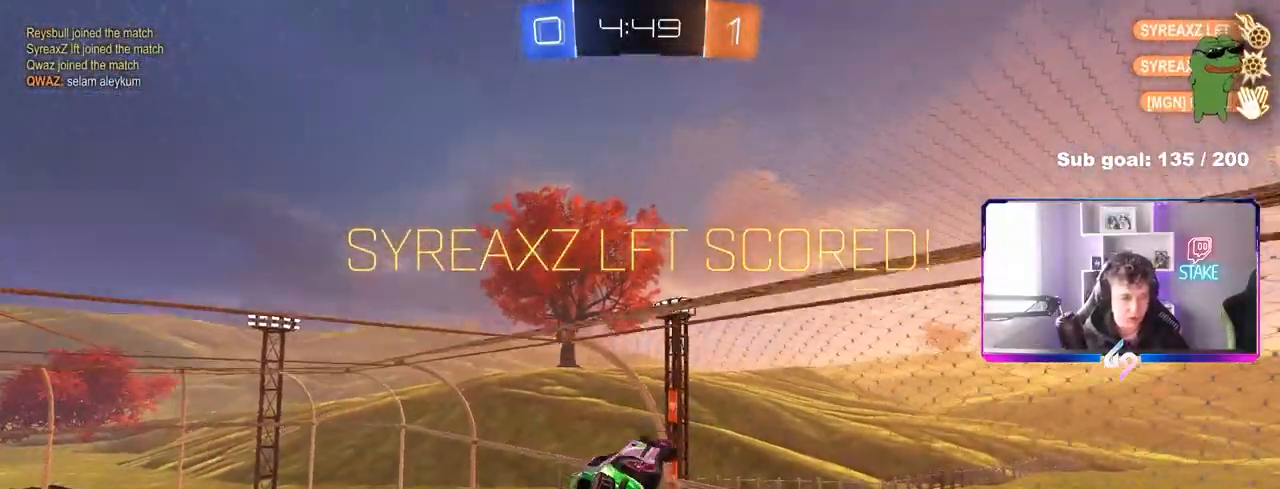
{"keys": ["a", "w"], "mouse": [], "mouse_move": "still", "events": [[50, "s", "down"], [100, "a", "down"], [150, "shift", "down"], [200, "a", "up"], [200, "s", "up"], [250, "shift", "up"], [483, "a", "down"], [483, "w", "down"]]}
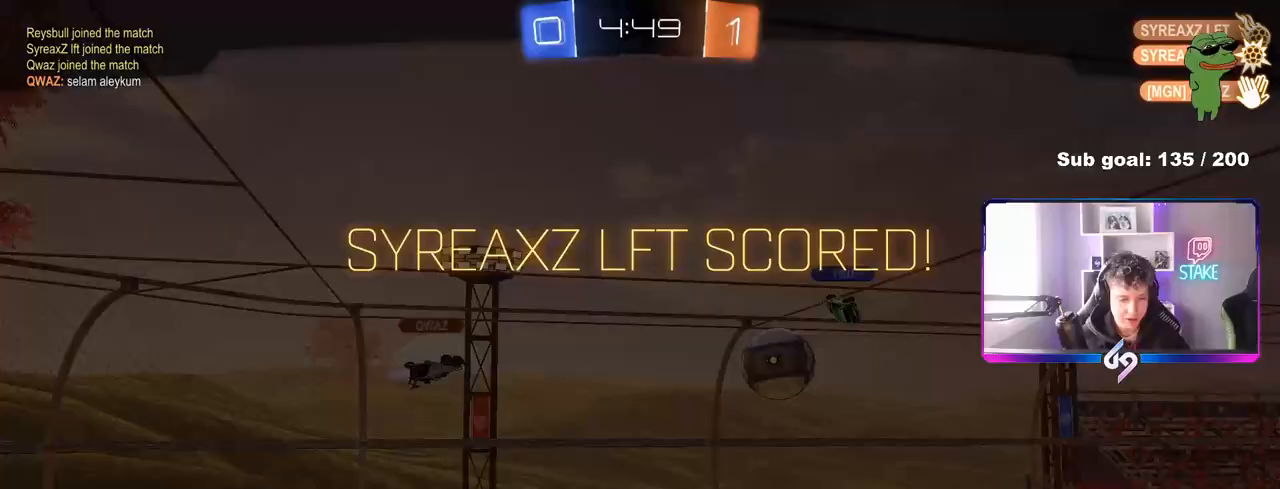
{"keys": [], "mouse": [], "mouse_move": "still", "events": [[67, "w", "up"], [117, "a", "up"]]}
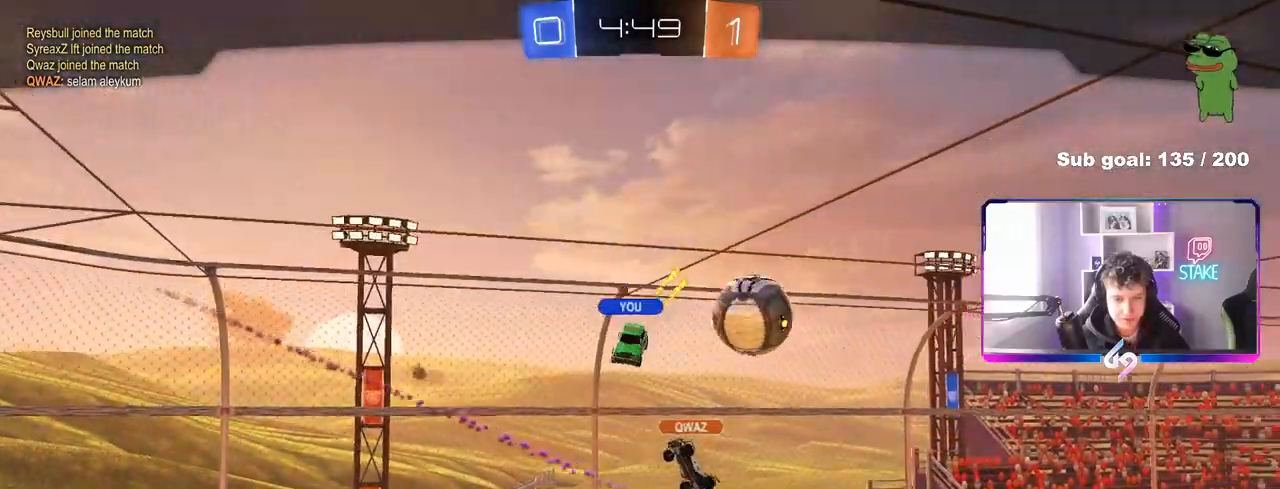
{"keys": ["d", "w"], "mouse": ["left"], "mouse_move": "still", "events": [[50, "a", "down"], [50, "w", "down"], [183, "a", "up"], [183, "d", "down"], [183, "mouse_left", "down"], [417, "d", "up"], [467, "d", "down"]]}